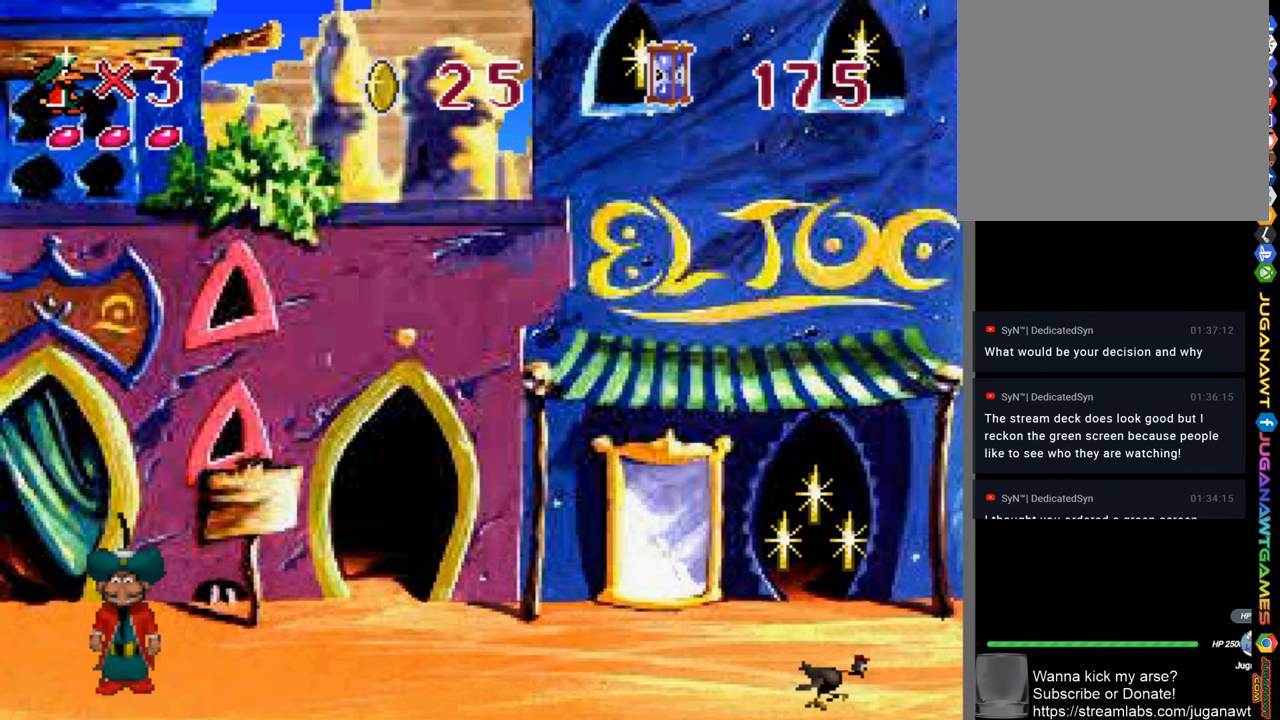
Gameplay with a controller (PlayStation layout); each line is a JSON object with the inputs held at the frame after it. "events" lists button and stick changes between this image and that frame as [ms after this image, input, new state], when the widget could be followed in between.
{"buttons": [], "left_stick": "center", "right_stick": "center", "events": [[317, "left_stick", "left"], [467, "left_stick", "center"]]}
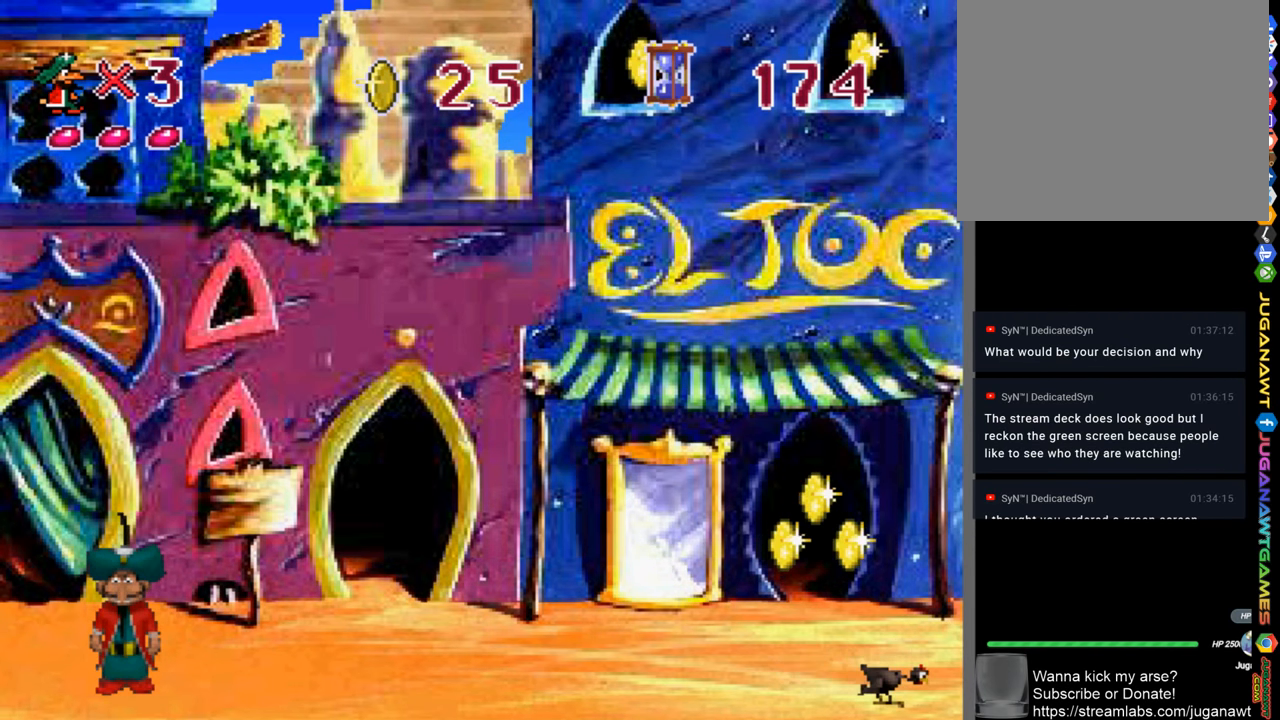
{"buttons": [], "left_stick": "center", "right_stick": "center", "events": [[317, "DPAD_RIGHT", "down"], [483, "DPAD_RIGHT", "up"]]}
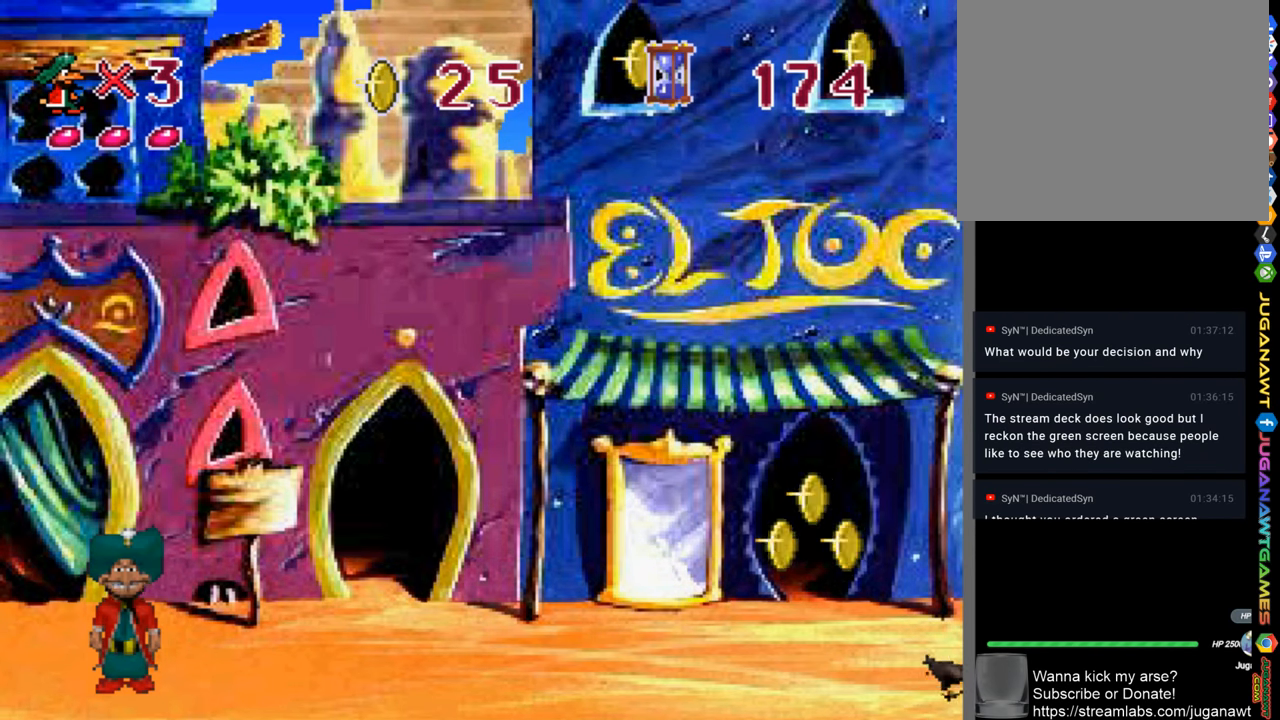
{"buttons": [], "left_stick": "center", "right_stick": "center", "events": [[283, "DPAD_LEFT", "down"], [483, "DPAD_LEFT", "up"]]}
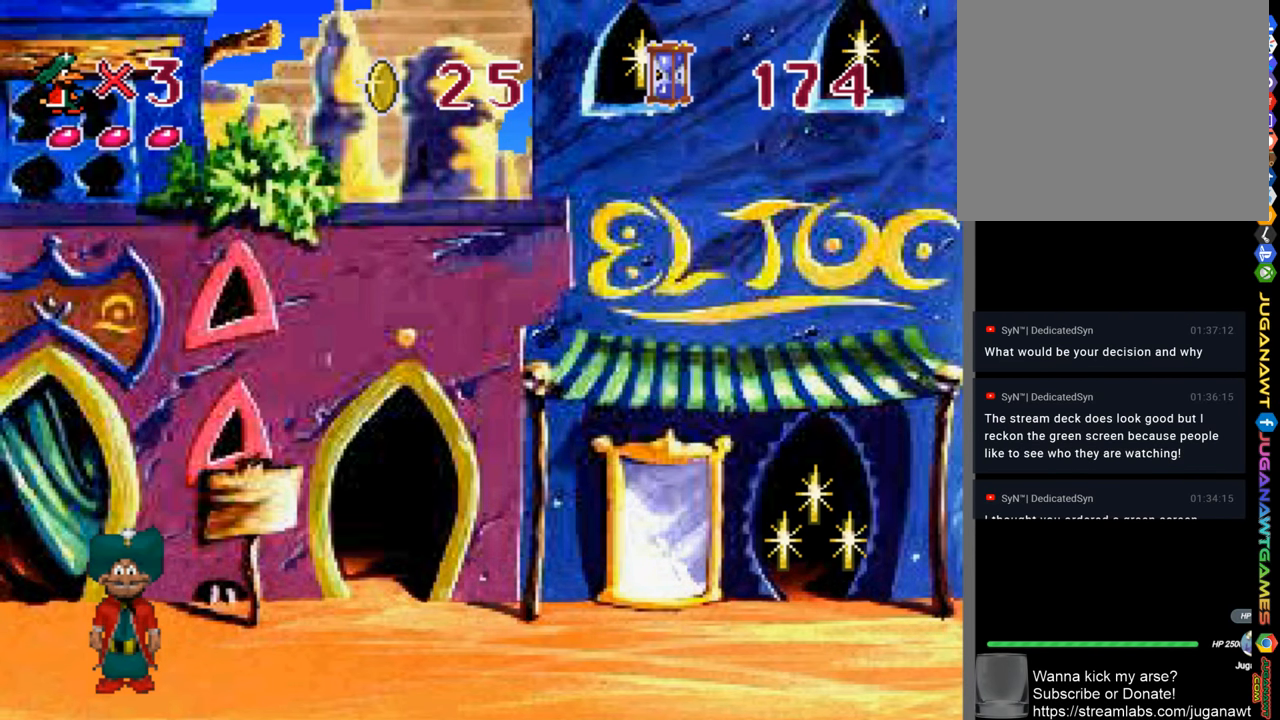
{"buttons": [], "left_stick": "center", "right_stick": "center", "events": [[150, "DPAD_RIGHT", "down"], [284, "DPAD_RIGHT", "up"]]}
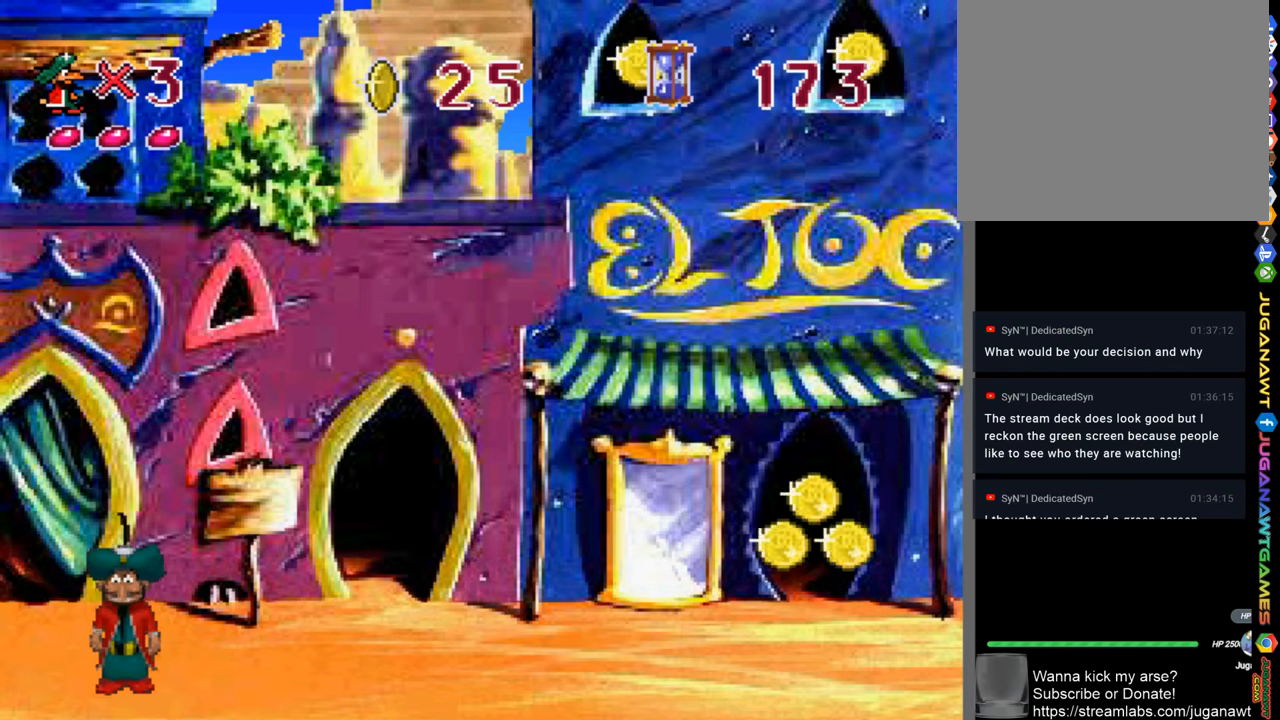
{"buttons": [], "left_stick": "center", "right_stick": "center", "events": []}
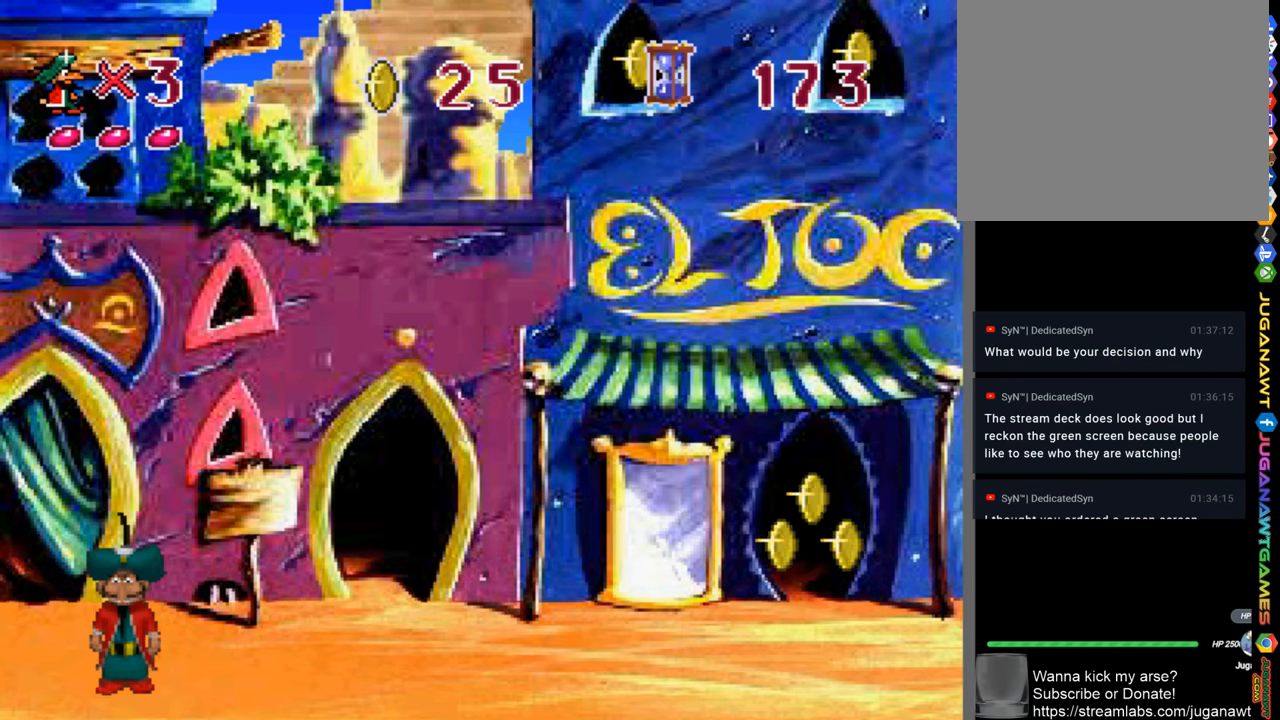
{"buttons": [], "left_stick": "center", "right_stick": "center", "events": []}
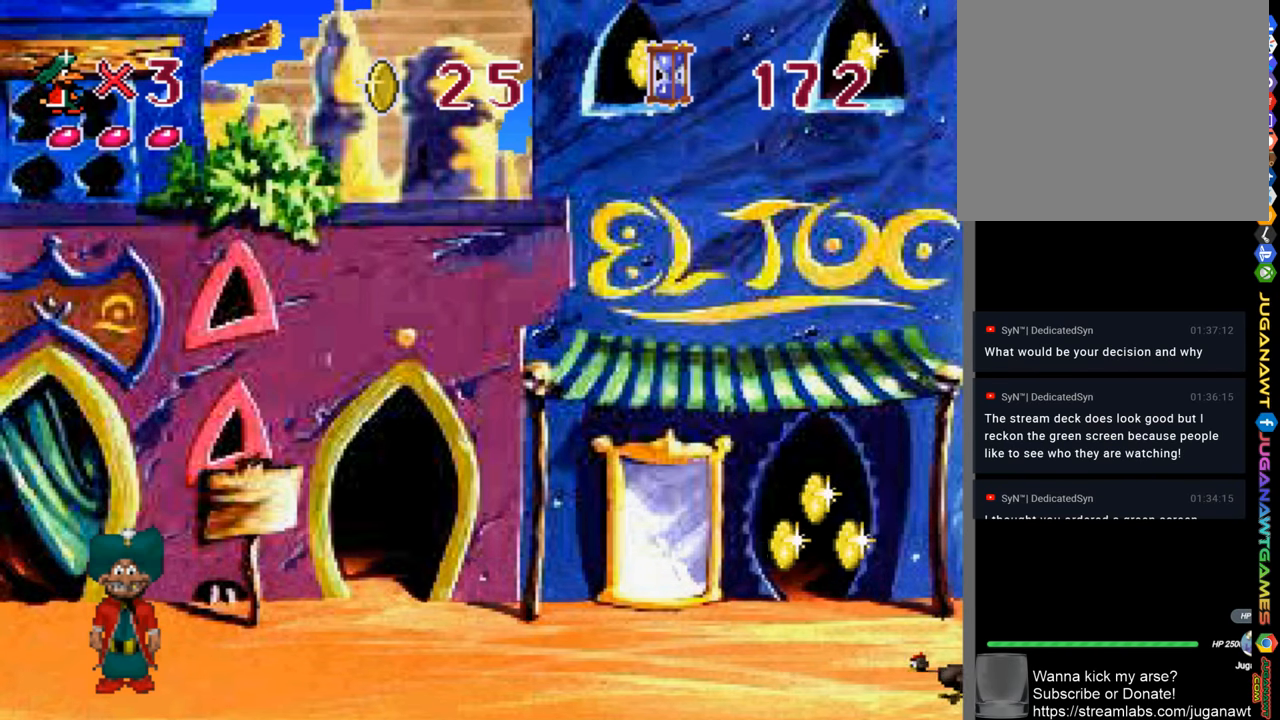
{"buttons": [], "left_stick": "center", "right_stick": "center", "events": []}
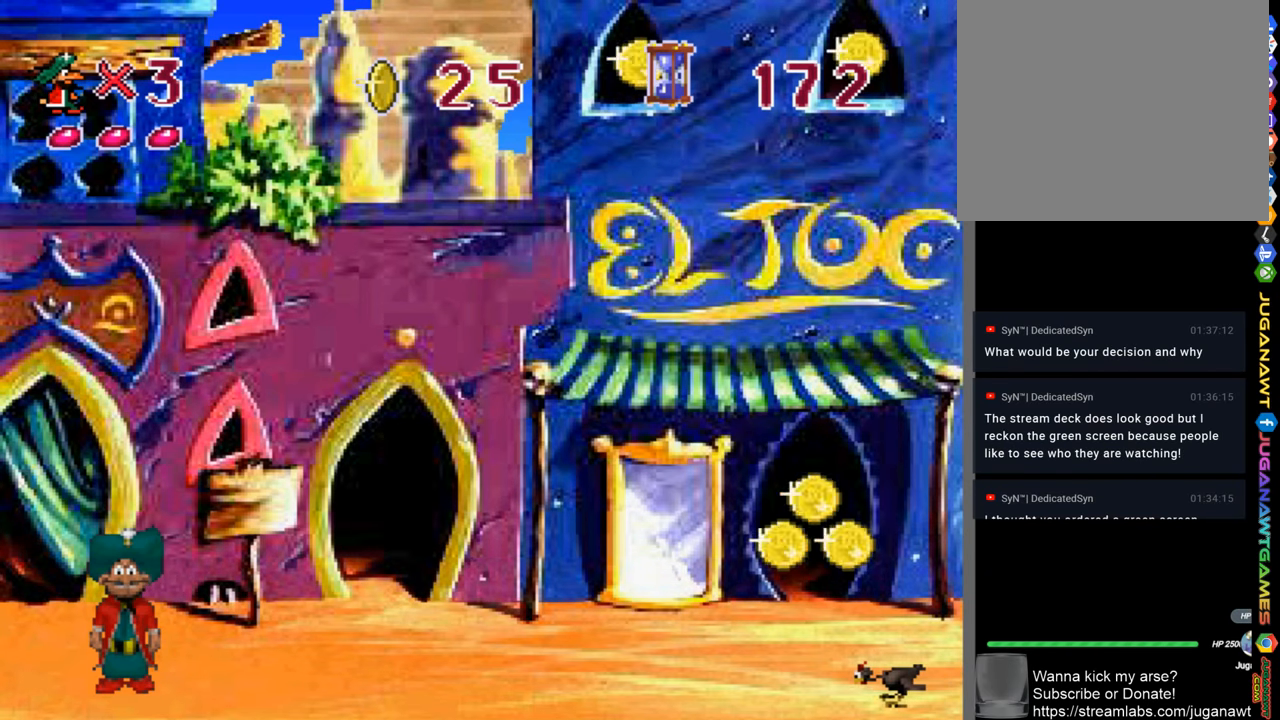
{"buttons": [], "left_stick": "center", "right_stick": "center", "events": [[184, "DPAD_RIGHT", "down"], [350, "DPAD_RIGHT", "up"]]}
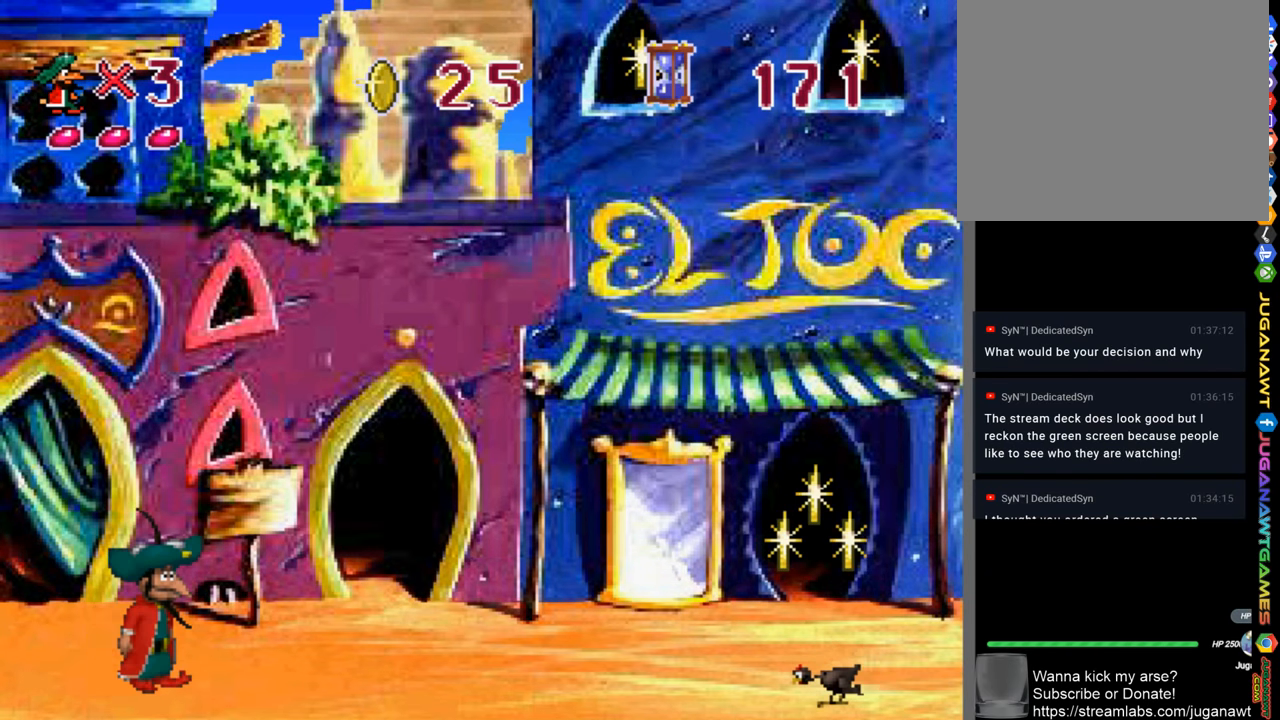
{"buttons": [], "left_stick": "center", "right_stick": "center", "events": [[17, "DPAD_LEFT", "down"], [217, "DPAD_LEFT", "up"]]}
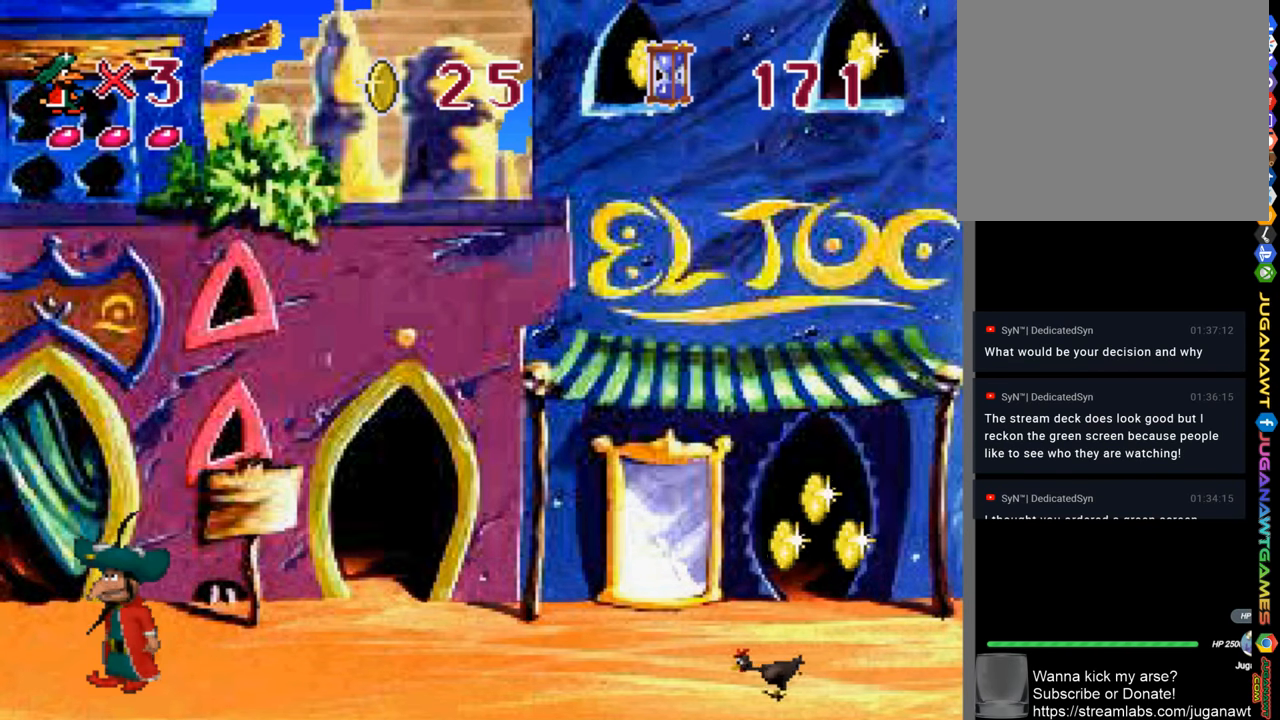
{"buttons": [], "left_stick": "center", "right_stick": "center", "events": []}
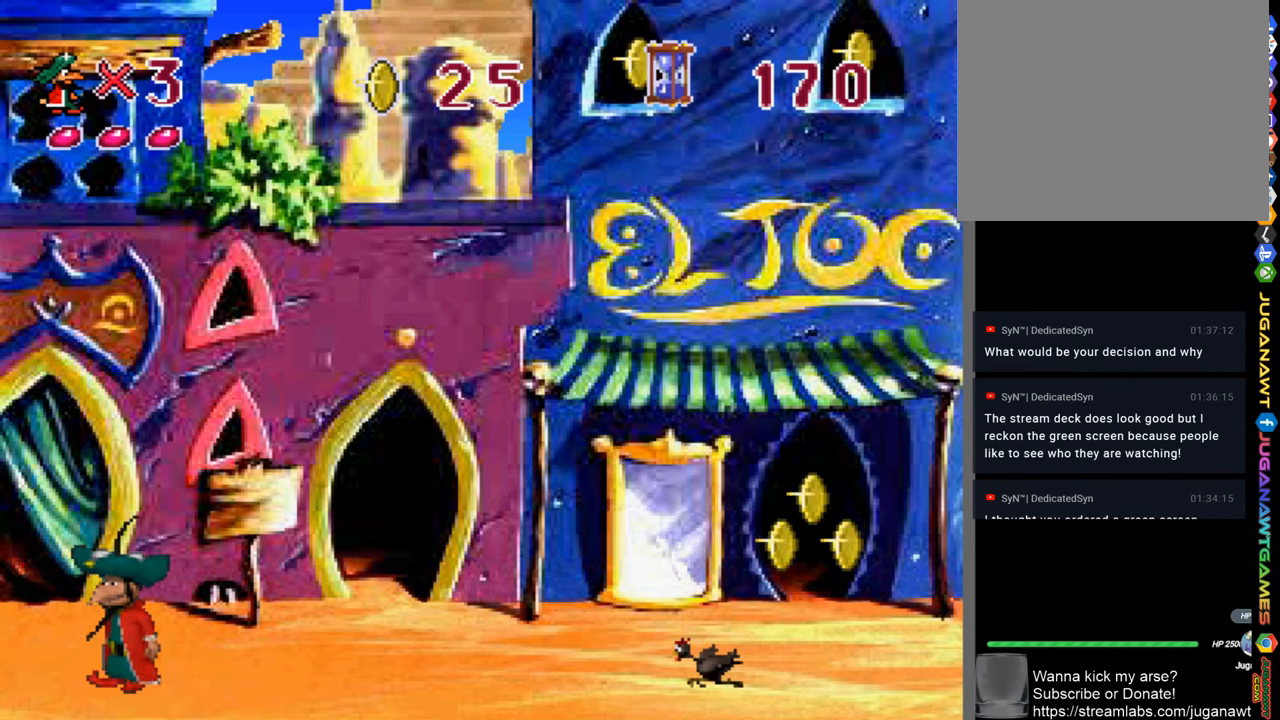
{"buttons": [], "left_stick": "center", "right_stick": "center", "events": []}
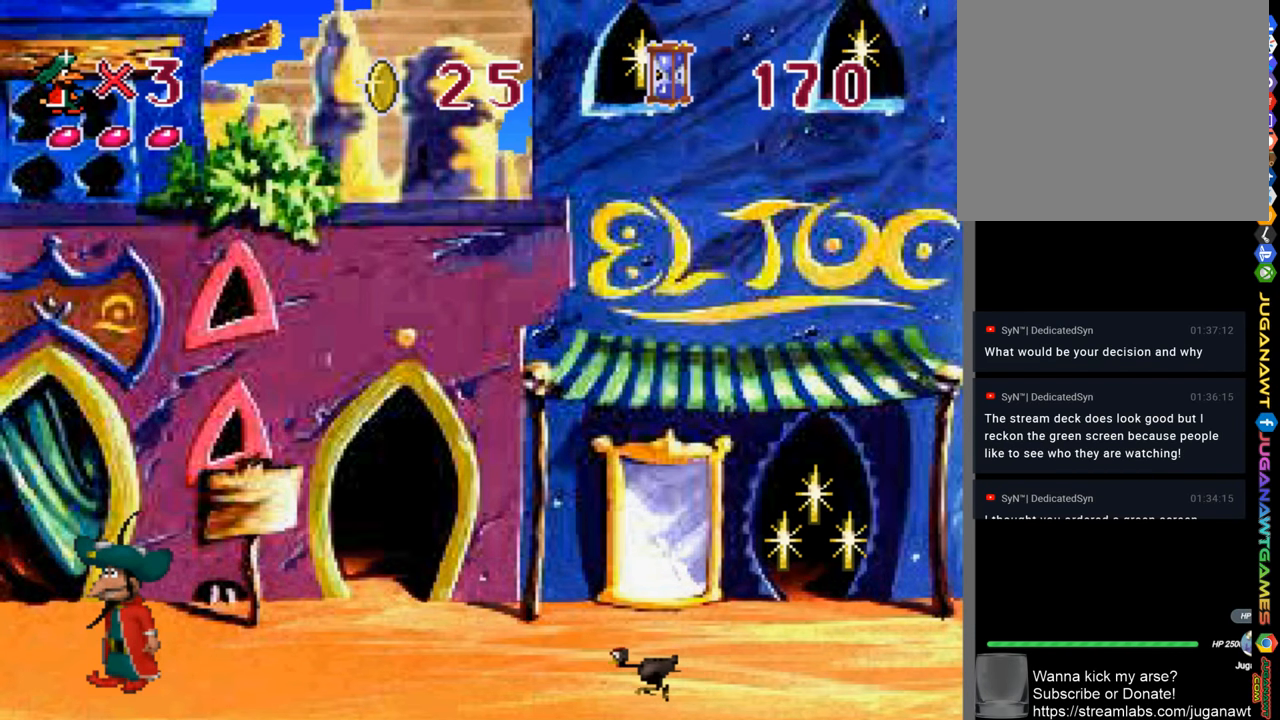
{"buttons": [], "left_stick": "center", "right_stick": "center", "events": []}
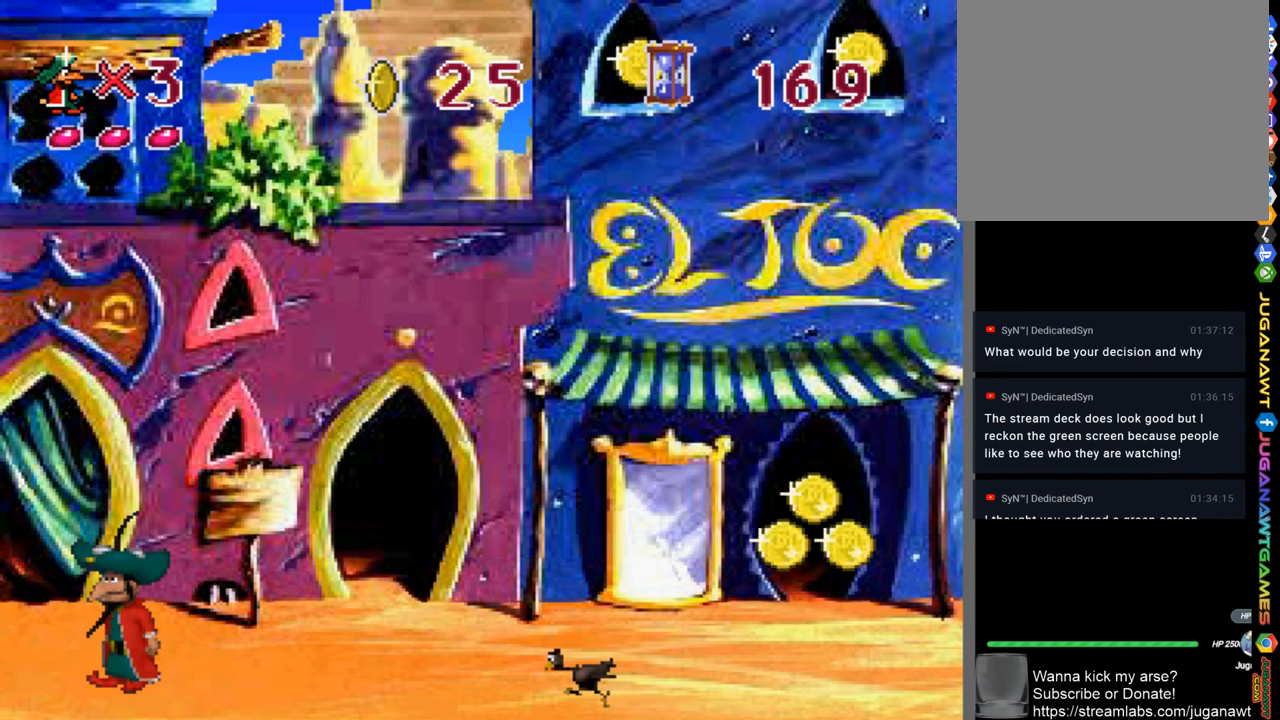
{"buttons": [], "left_stick": "center", "right_stick": "center", "events": [[200, "DPAD_LEFT", "down"], [384, "DPAD_LEFT", "up"]]}
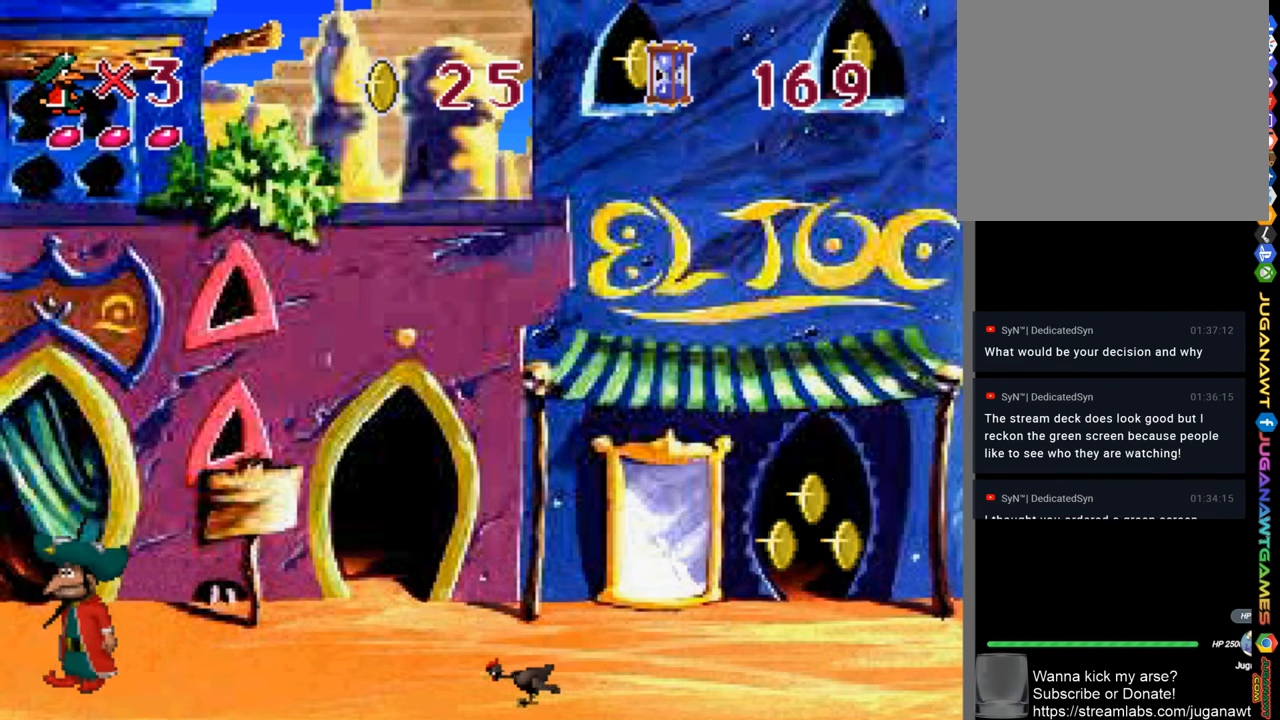
{"buttons": [], "left_stick": "center", "right_stick": "center", "events": [[217, "DPAD_RIGHT", "down"], [450, "DPAD_RIGHT", "up"]]}
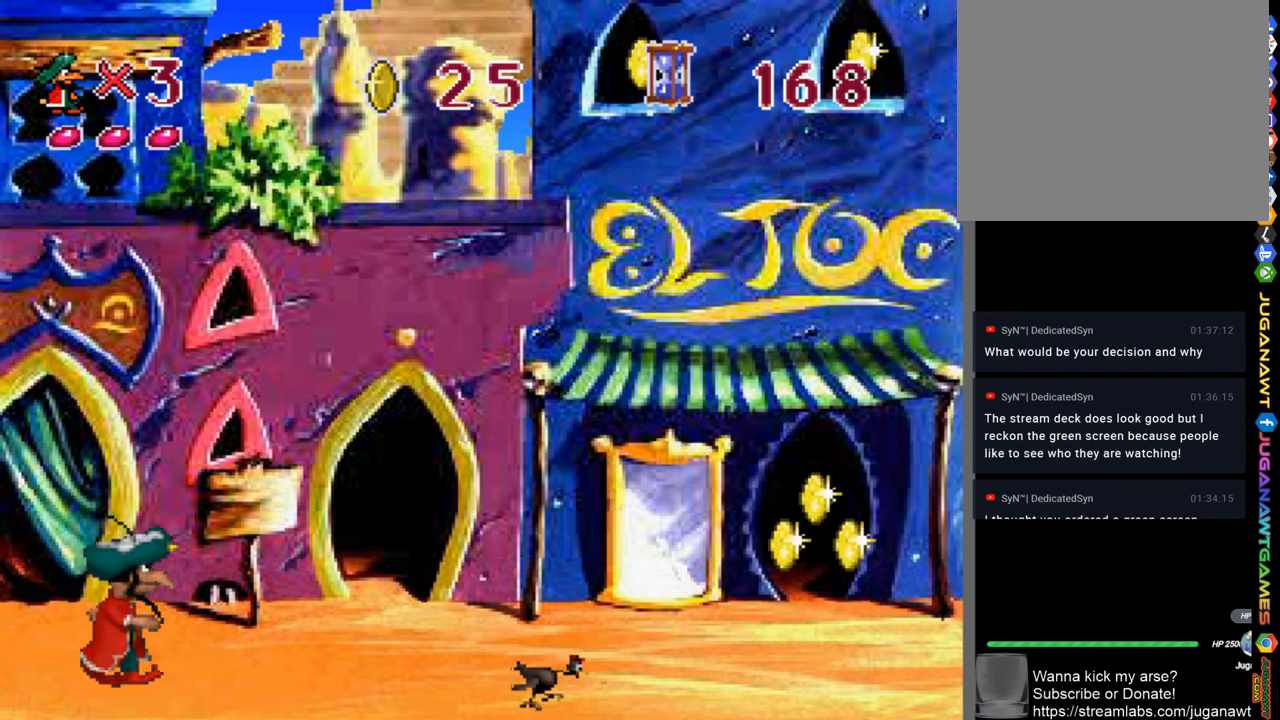
{"buttons": ["DPAD_LEFT"], "left_stick": "center", "right_stick": "center", "events": [[216, "DPAD_LEFT", "down"]]}
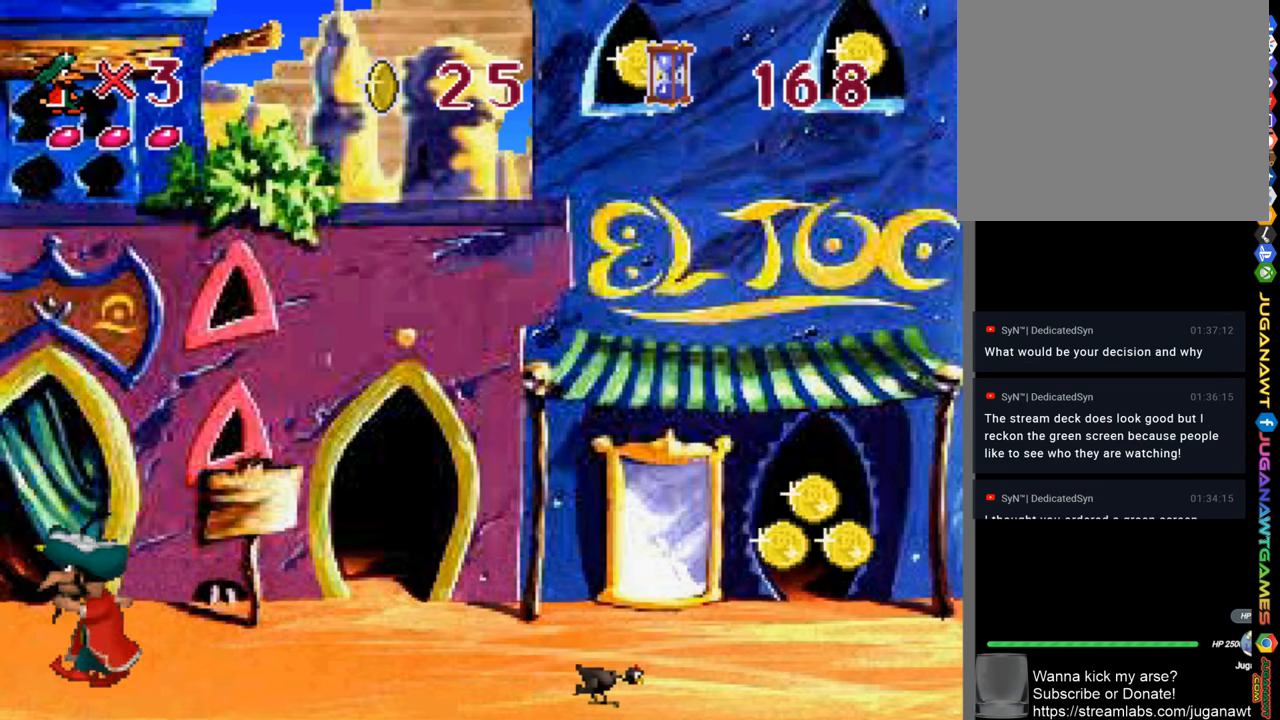
{"buttons": [], "left_stick": "center", "right_stick": "center", "events": [[33, "DPAD_LEFT", "up"], [233, "DPAD_RIGHT", "down"], [483, "DPAD_RIGHT", "up"]]}
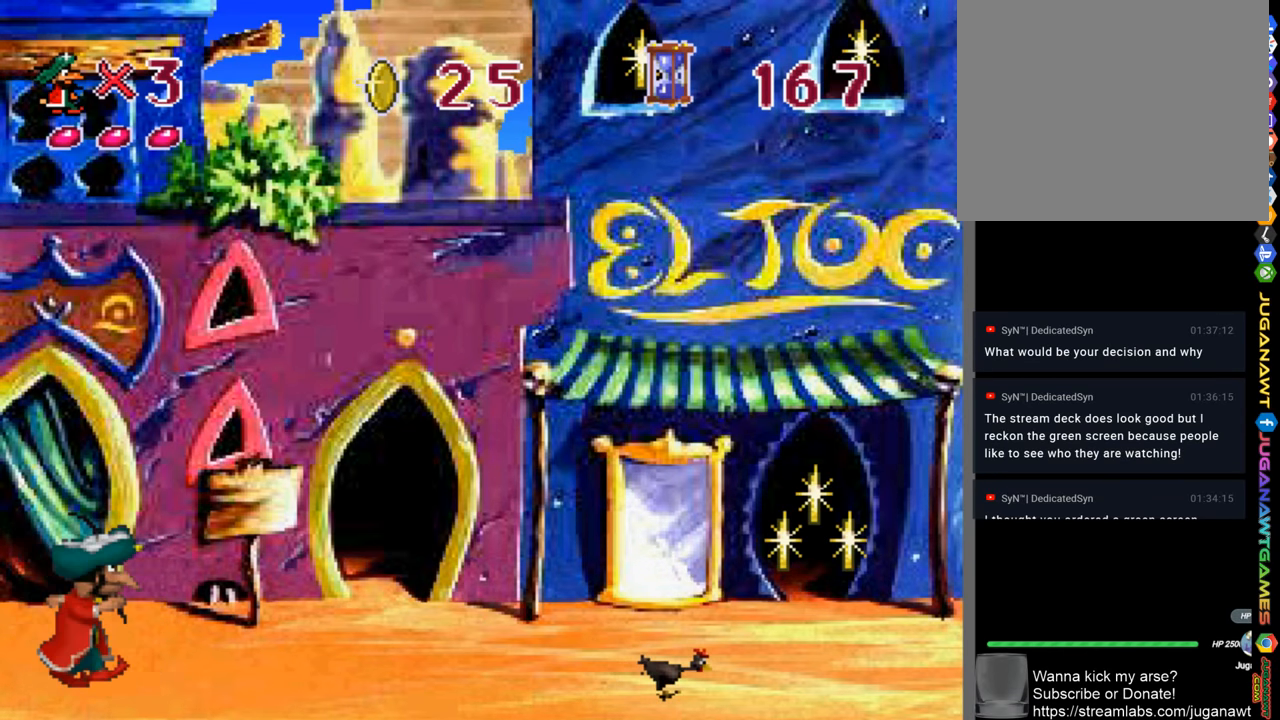
{"buttons": [], "left_stick": "center", "right_stick": "center", "events": []}
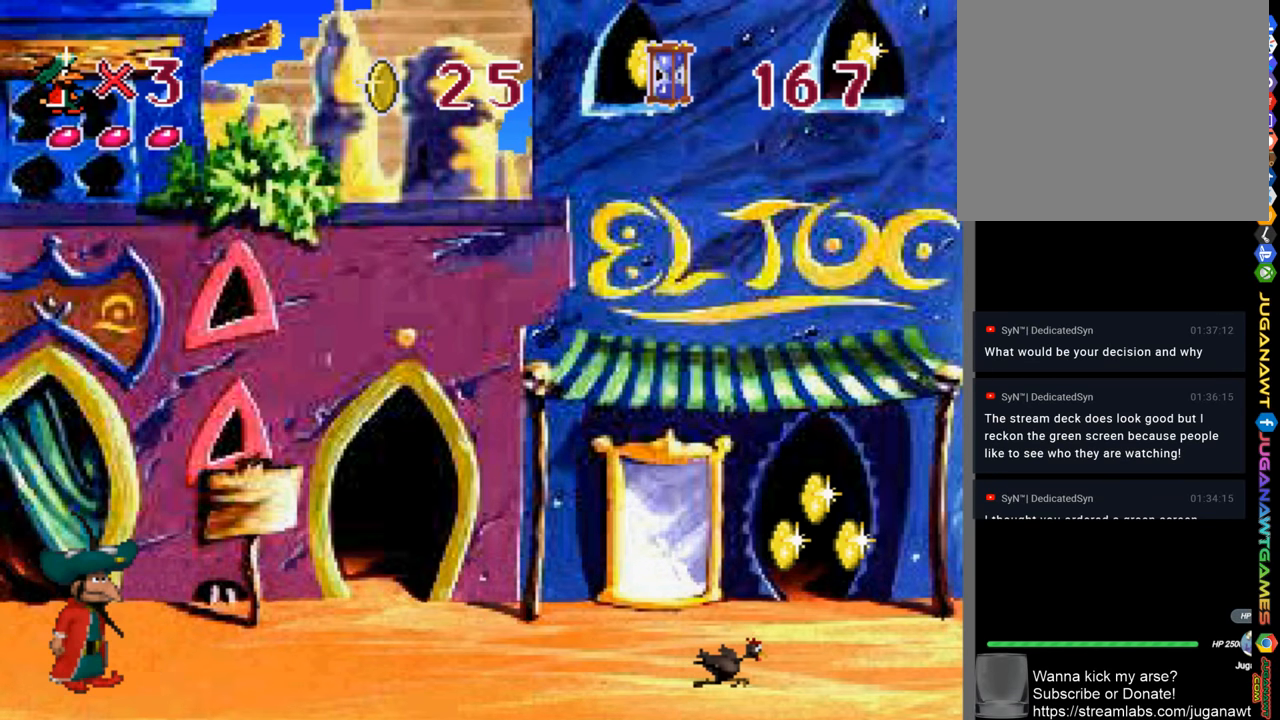
{"buttons": [], "left_stick": "center", "right_stick": "center", "events": []}
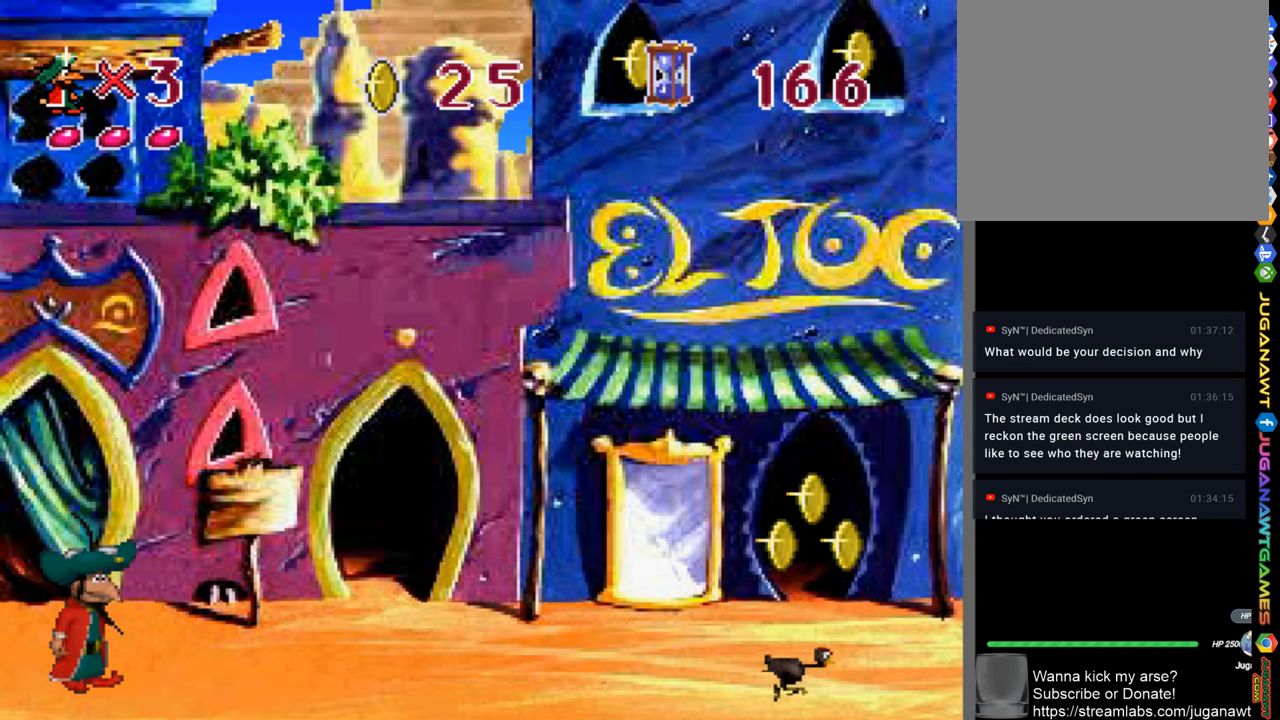
{"buttons": [], "left_stick": "center", "right_stick": "center", "events": []}
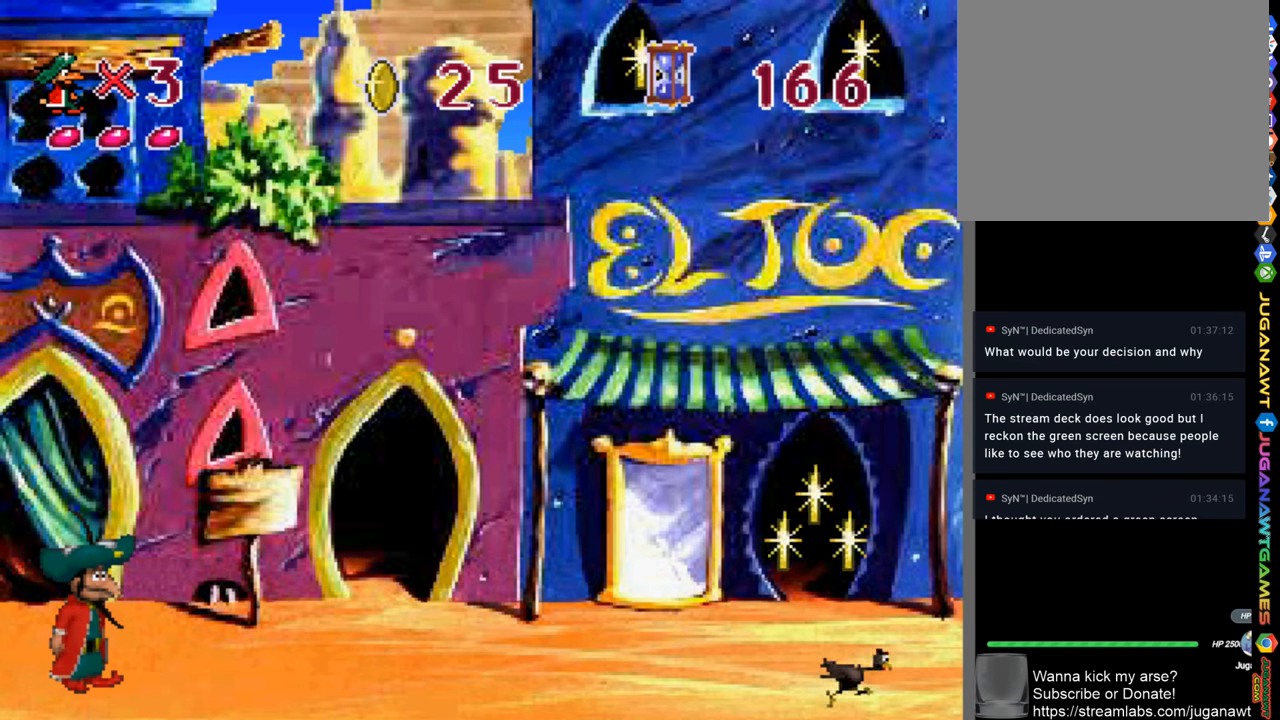
{"buttons": [], "left_stick": "center", "right_stick": "center", "events": []}
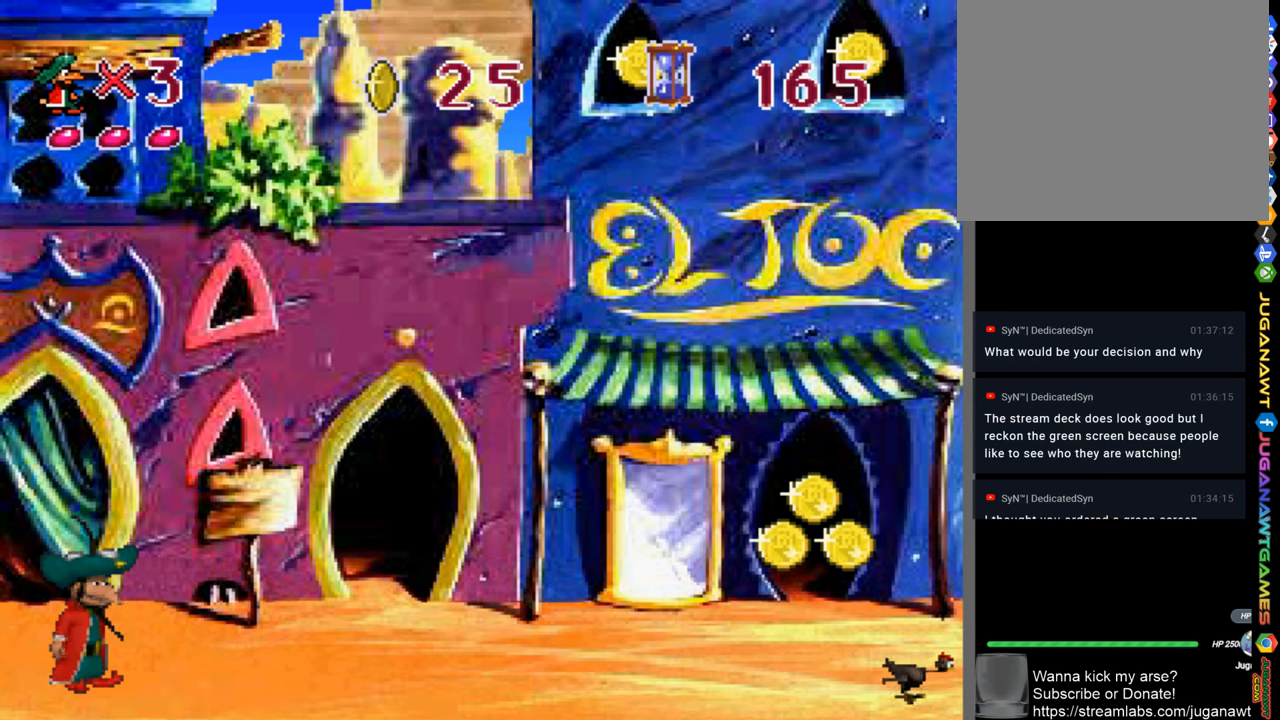
{"buttons": [], "left_stick": "center", "right_stick": "center", "events": [[350, "DPAD_RIGHT", "down"], [433, "DPAD_RIGHT", "up"]]}
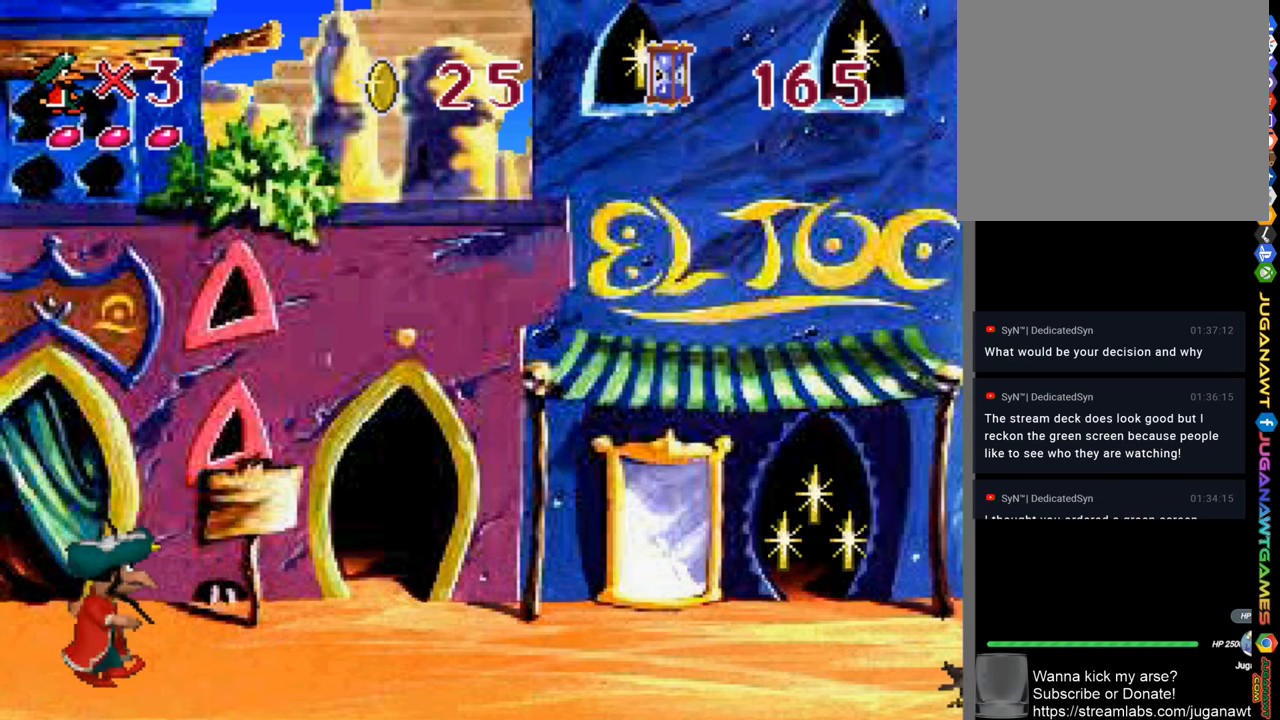
{"buttons": ["DPAD_LEFT"], "left_stick": "center", "right_stick": "center", "events": [[300, "DPAD_LEFT", "down"]]}
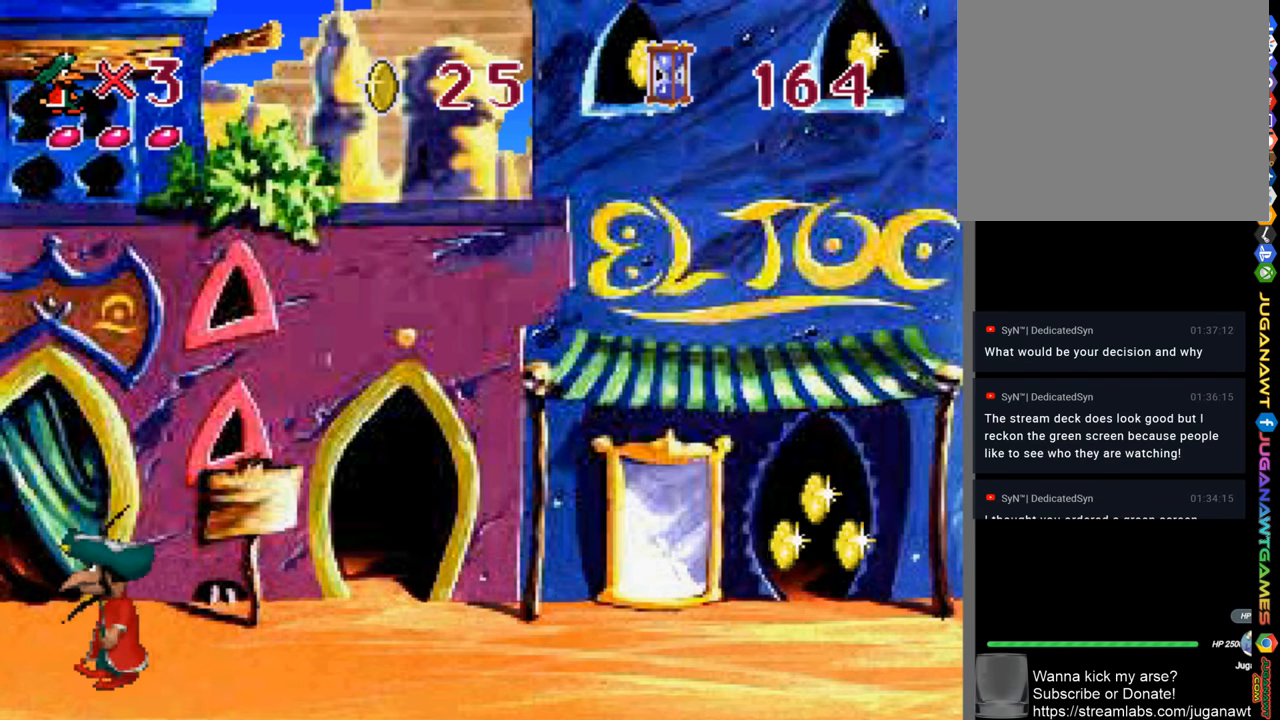
{"buttons": ["DPAD_LEFT"], "left_stick": "center", "right_stick": "center", "events": [[166, "DPAD_LEFT", "up"], [450, "DPAD_LEFT", "down"]]}
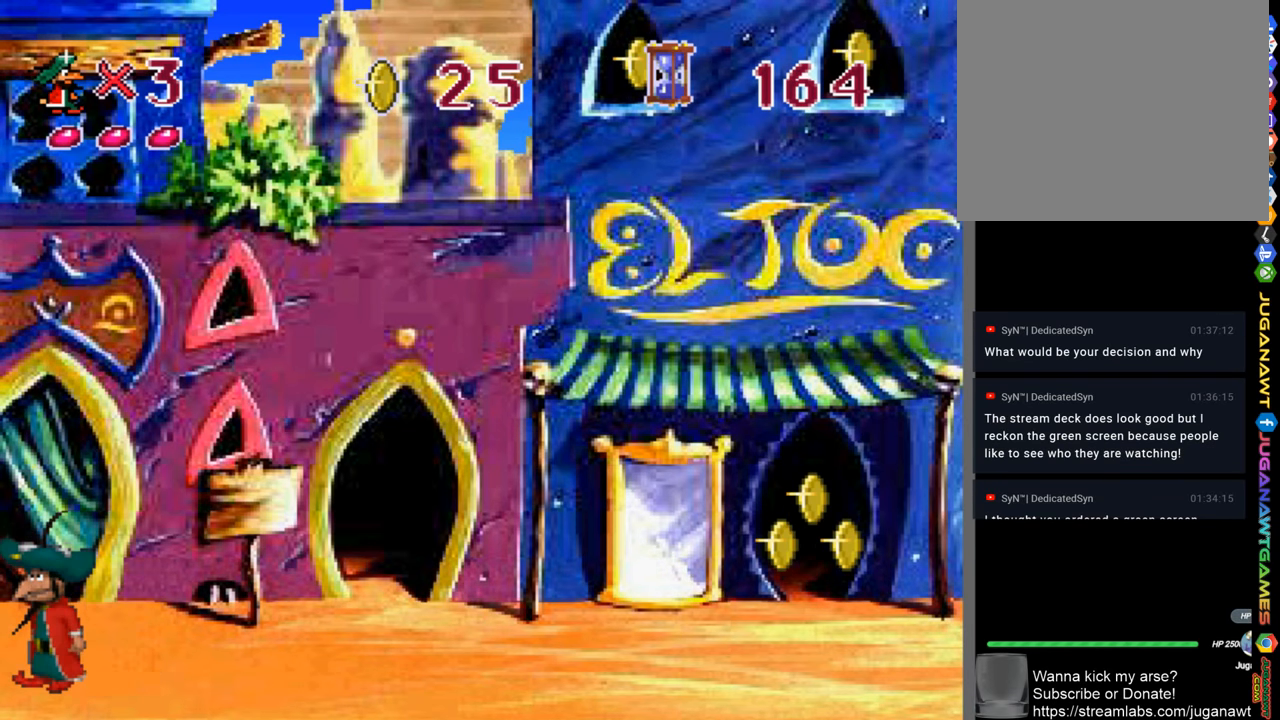
{"buttons": ["DPAD_RIGHT"], "left_stick": "center", "right_stick": "center", "events": [[50, "DPAD_LEFT", "up"], [317, "DPAD_RIGHT", "down"]]}
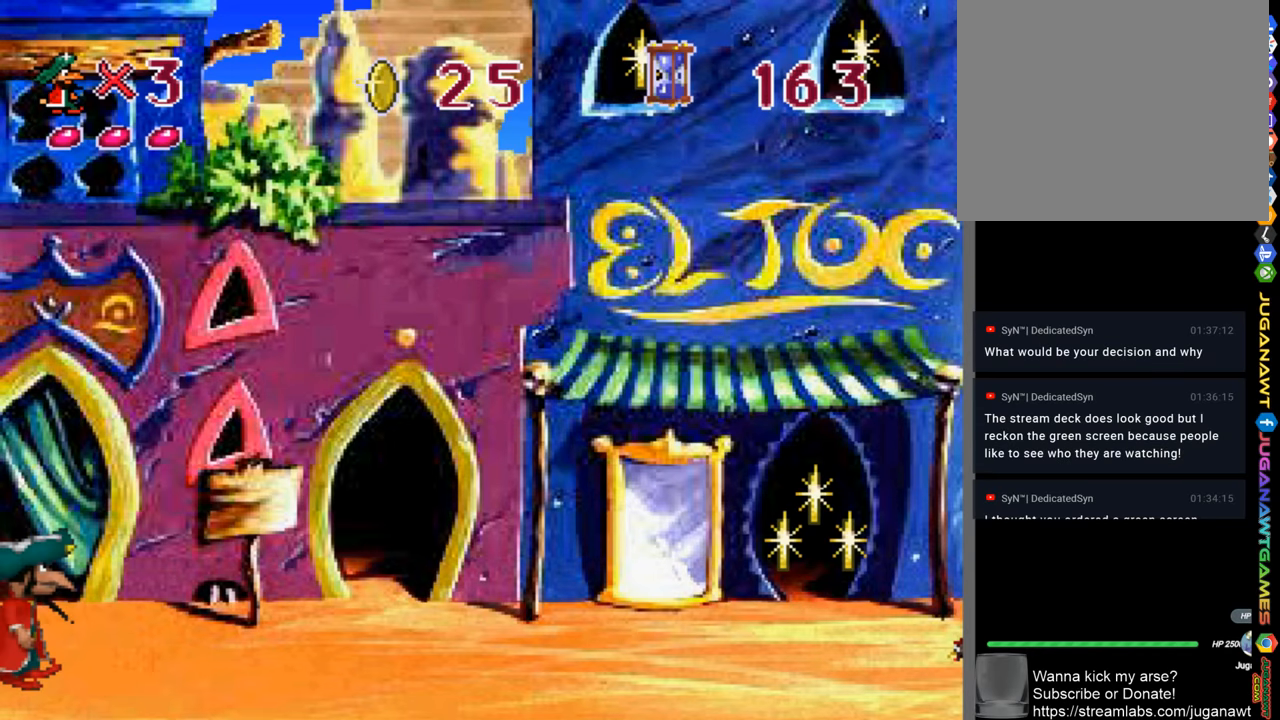
{"buttons": [], "left_stick": "center", "right_stick": "center", "events": [[133, "DPAD_RIGHT", "up"]]}